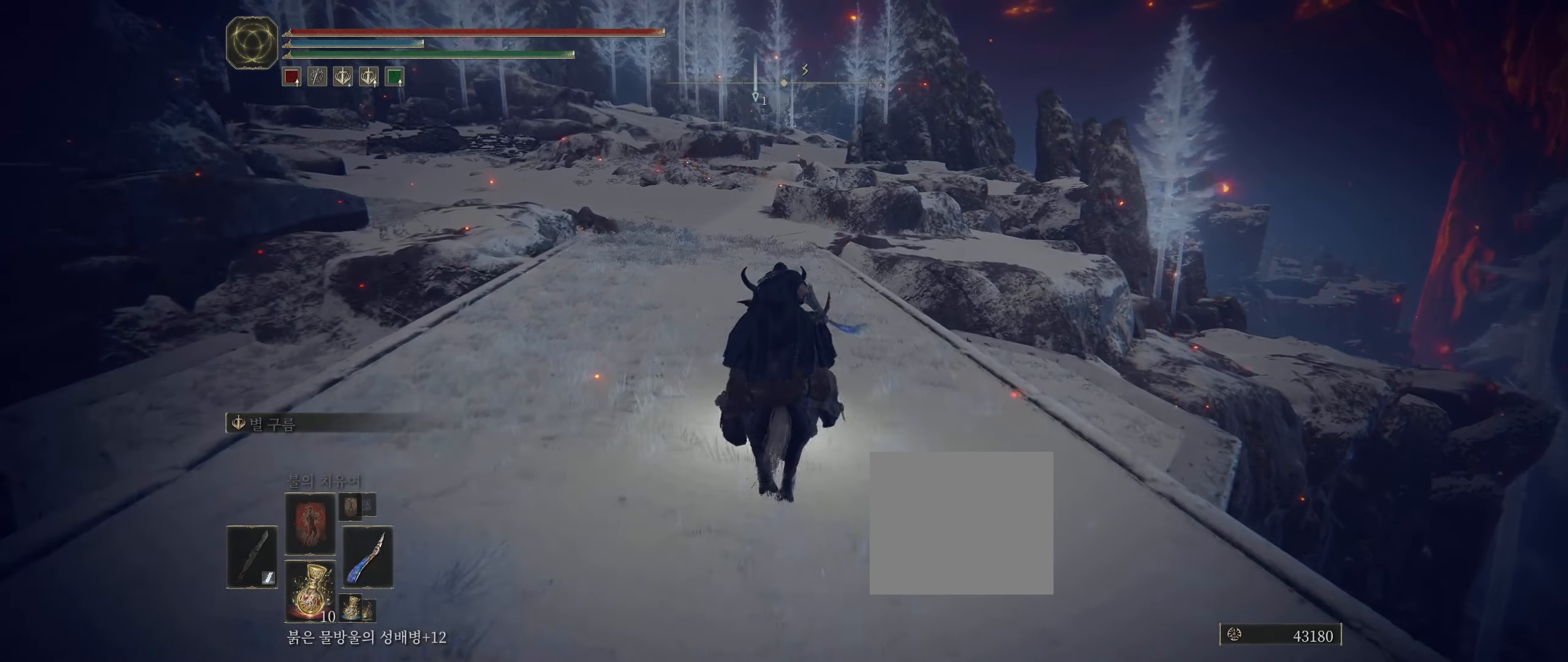
Gameplay with a controller (Xbox layout); each line is a JSON object with the inputs held at the frame after it. "events" lists button and stick changes between this image and that frame as [ms after this image, input, new state], when the widget could be followed in between. Not read: DPAD_DOWN DPAD_LEFT DPAD_RIGHT DPAD_UP HOME L1 L3 R1 R3 other_buttons right_stick.
{"buttons": [], "left_stick": "up", "events": []}
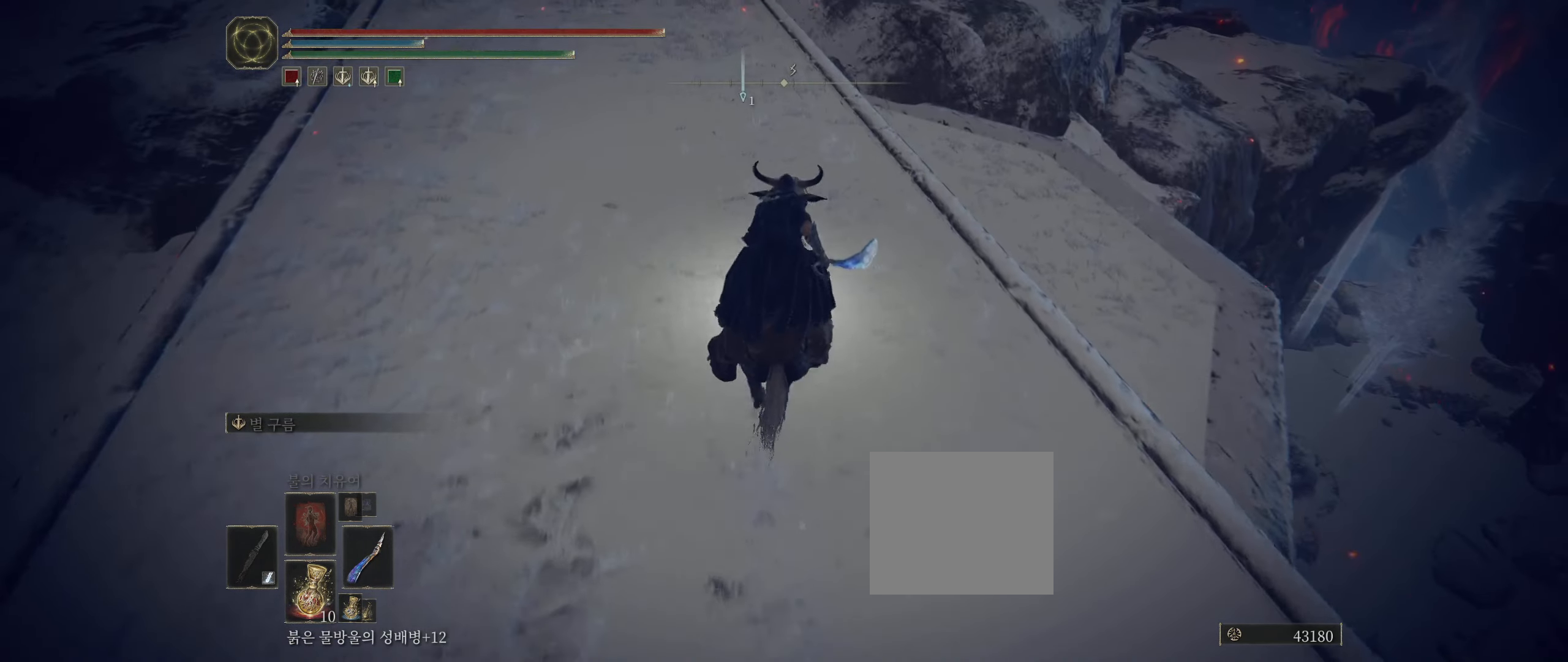
{"buttons": [], "left_stick": "up", "events": []}
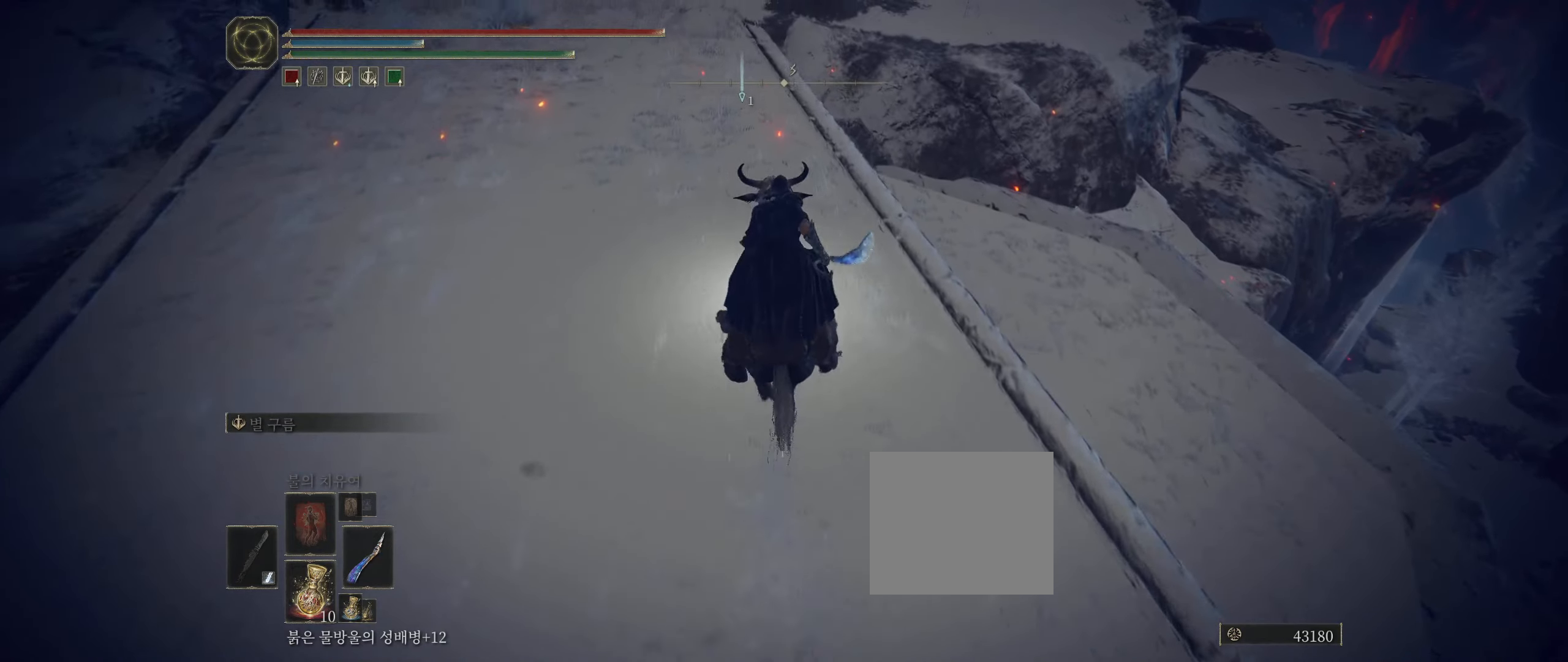
{"buttons": [], "left_stick": "up", "events": []}
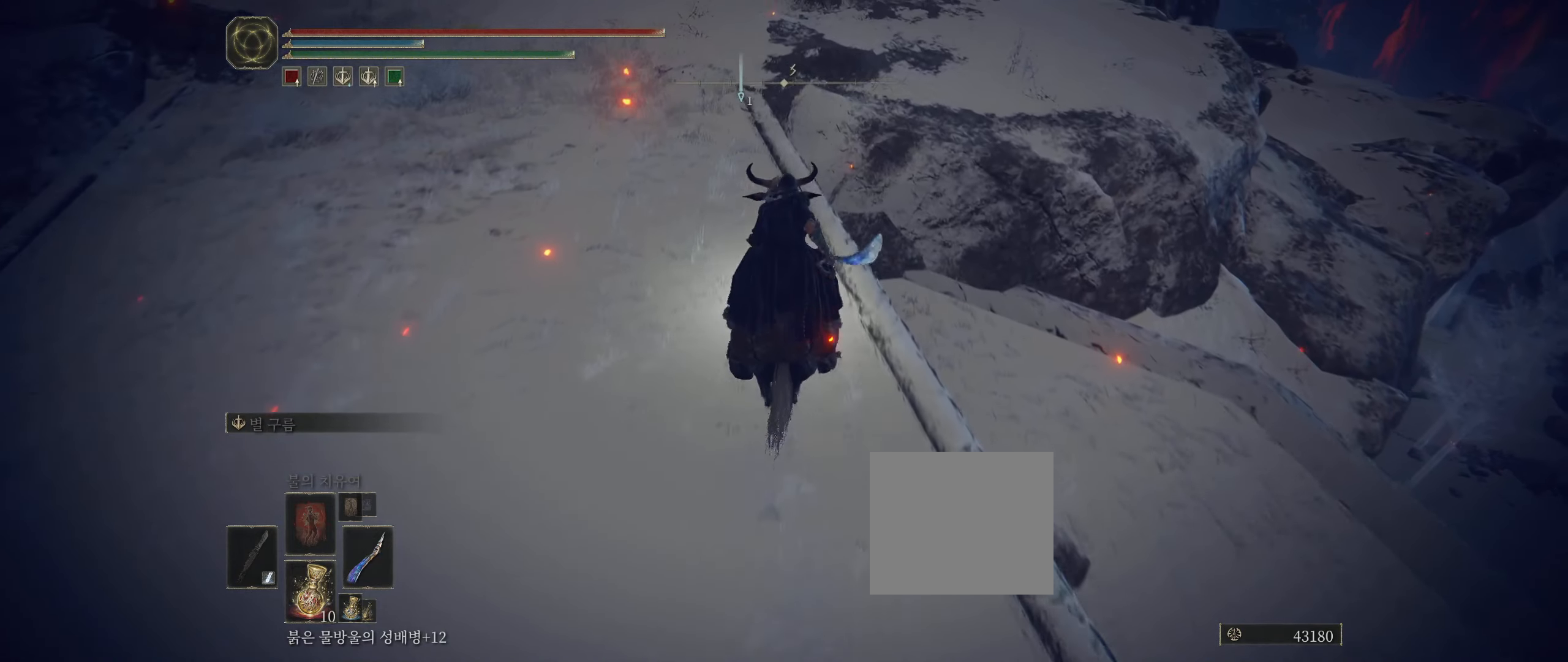
{"buttons": [], "left_stick": "up", "events": [[167, "A", "down"], [267, "A", "up"]]}
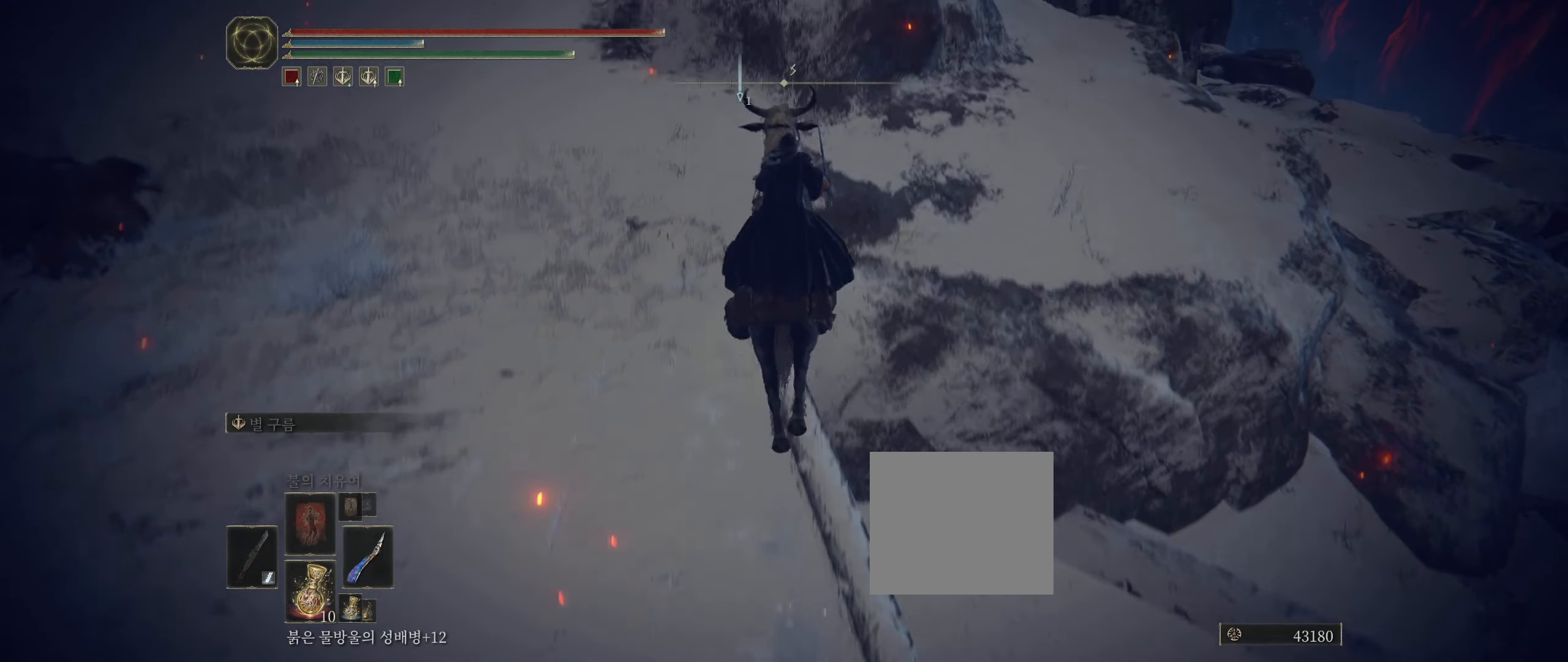
{"buttons": [], "left_stick": "up-right", "events": [[100, "A", "down"], [184, "A", "up"], [367, "left_stick", "up-right"]]}
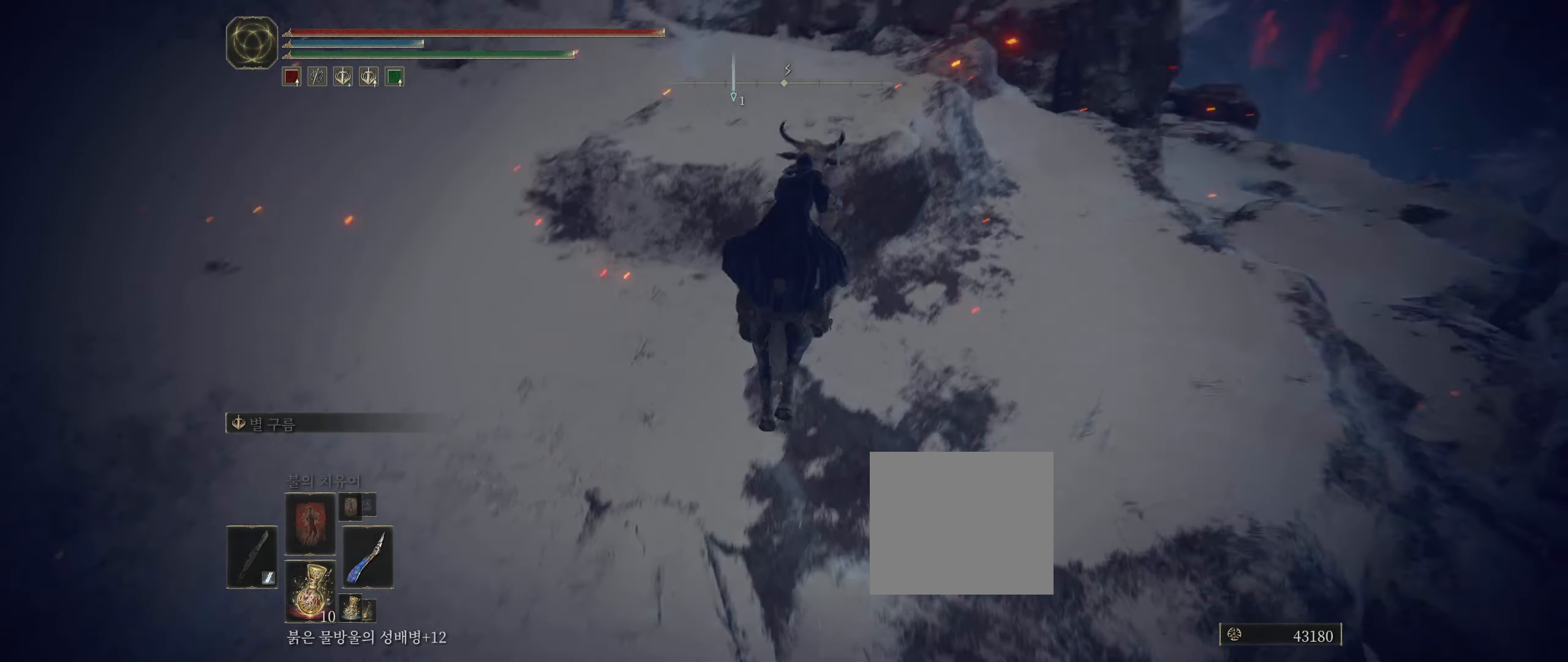
{"buttons": ["L2"], "left_stick": "up-right", "events": [[500, "L2", "down"]]}
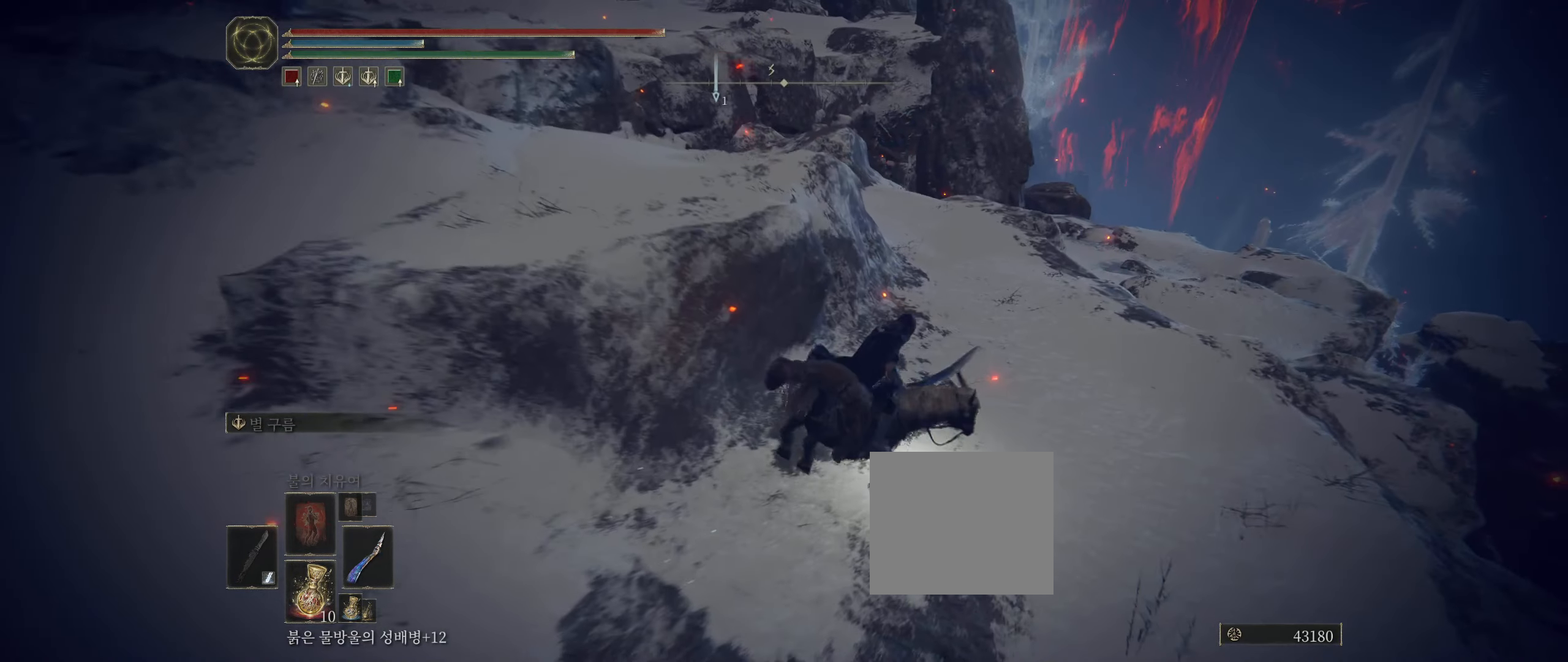
{"buttons": [], "left_stick": "up-right", "events": [[150, "L2", "up"]]}
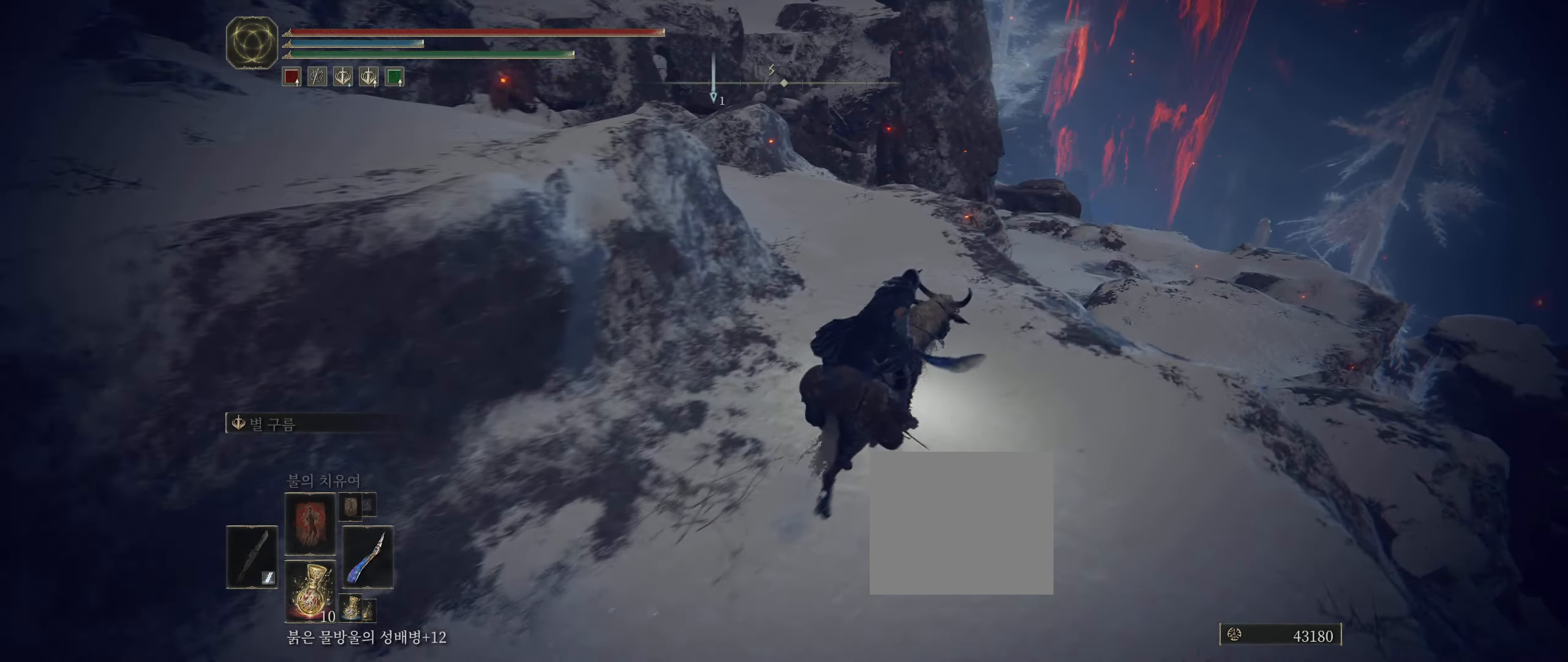
{"buttons": [], "left_stick": "up-right", "events": []}
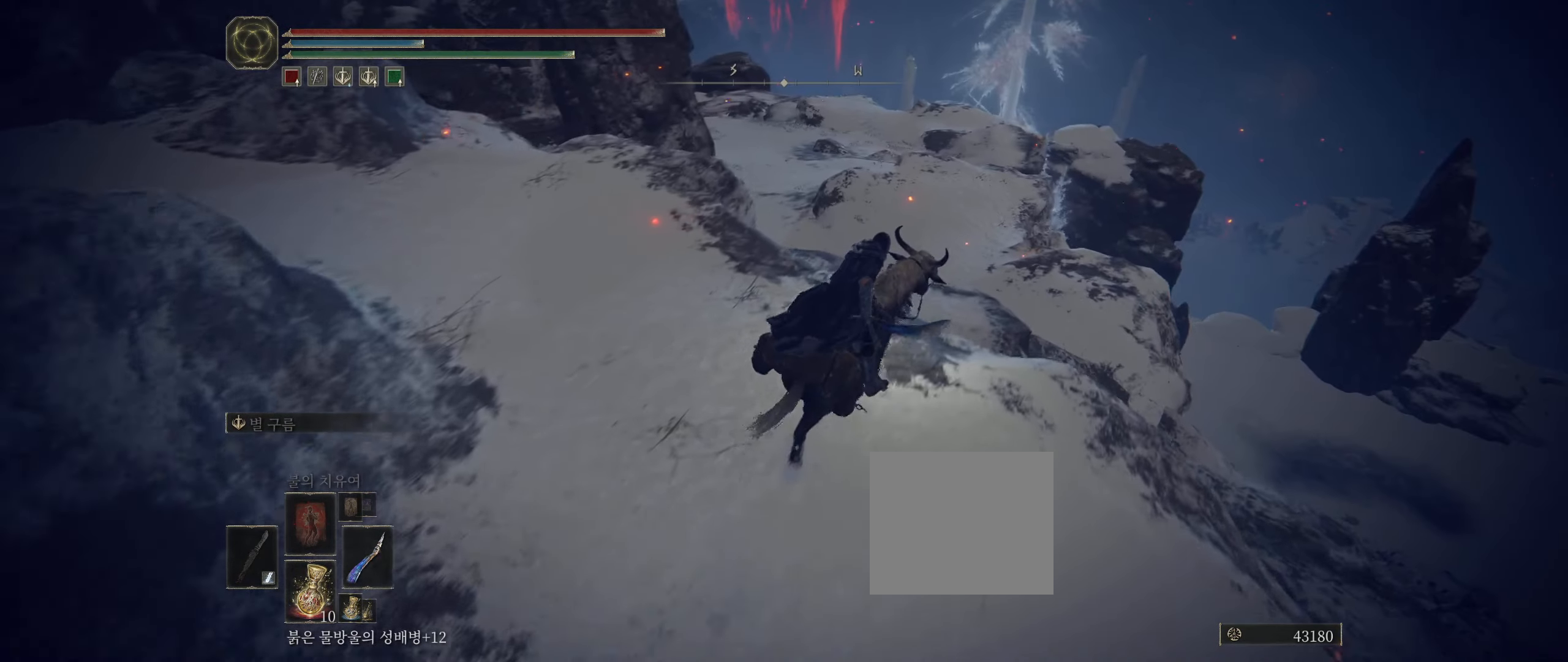
{"buttons": [], "left_stick": "up", "events": [[100, "left_stick", "up"]]}
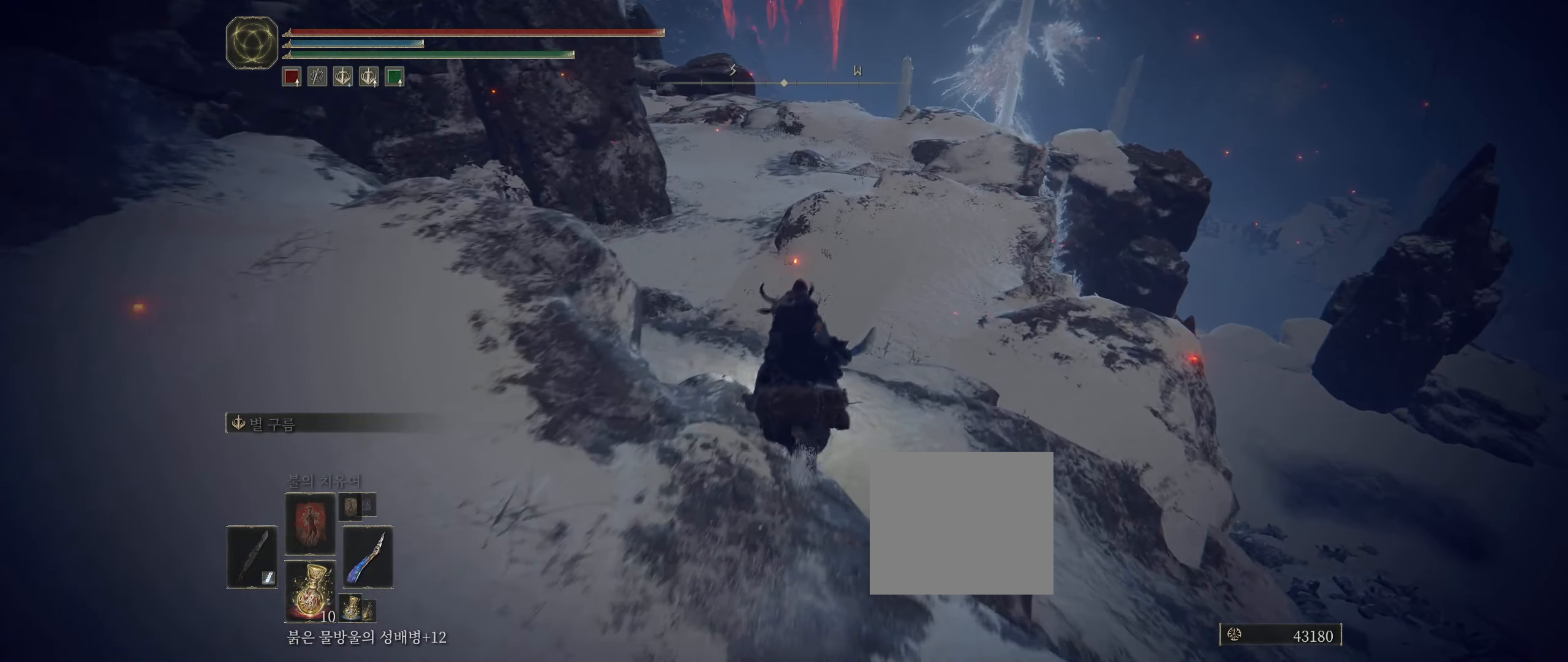
{"buttons": [], "left_stick": "up", "events": []}
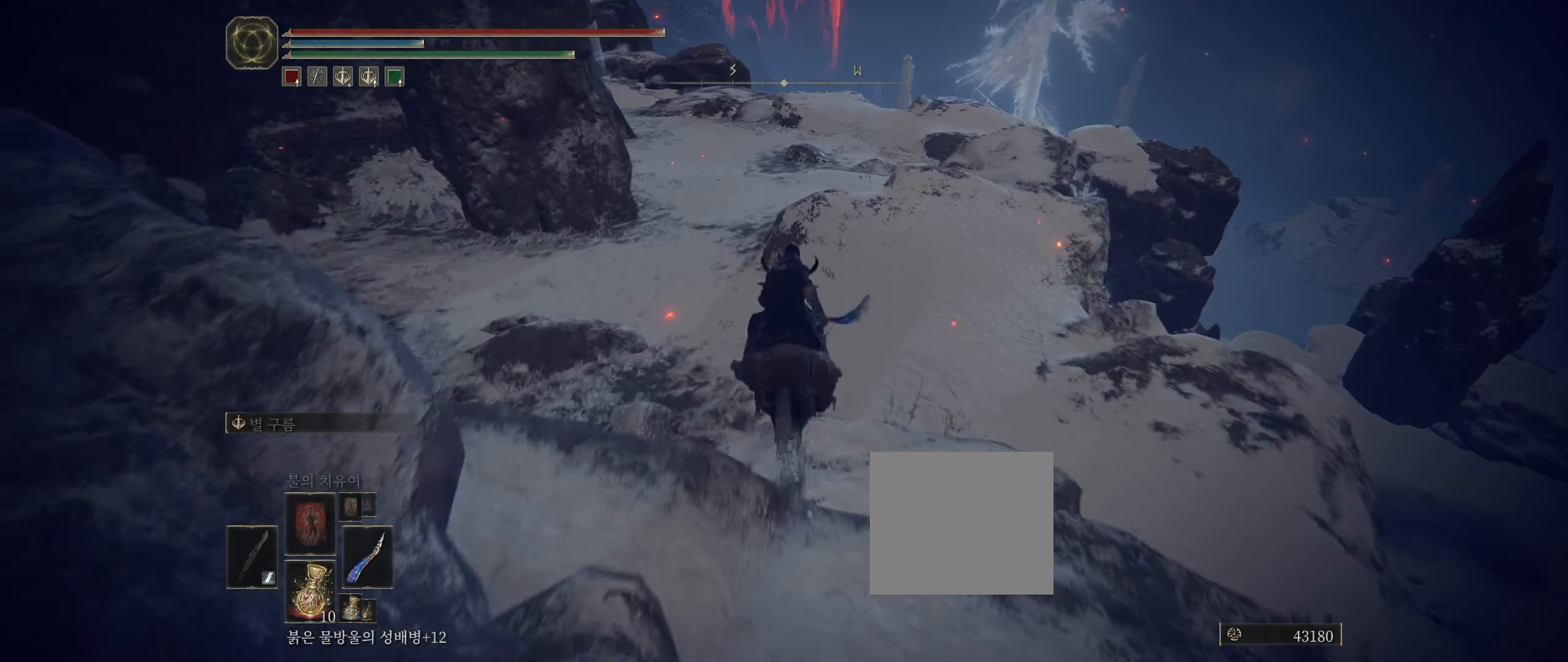
{"buttons": [], "left_stick": "up", "events": []}
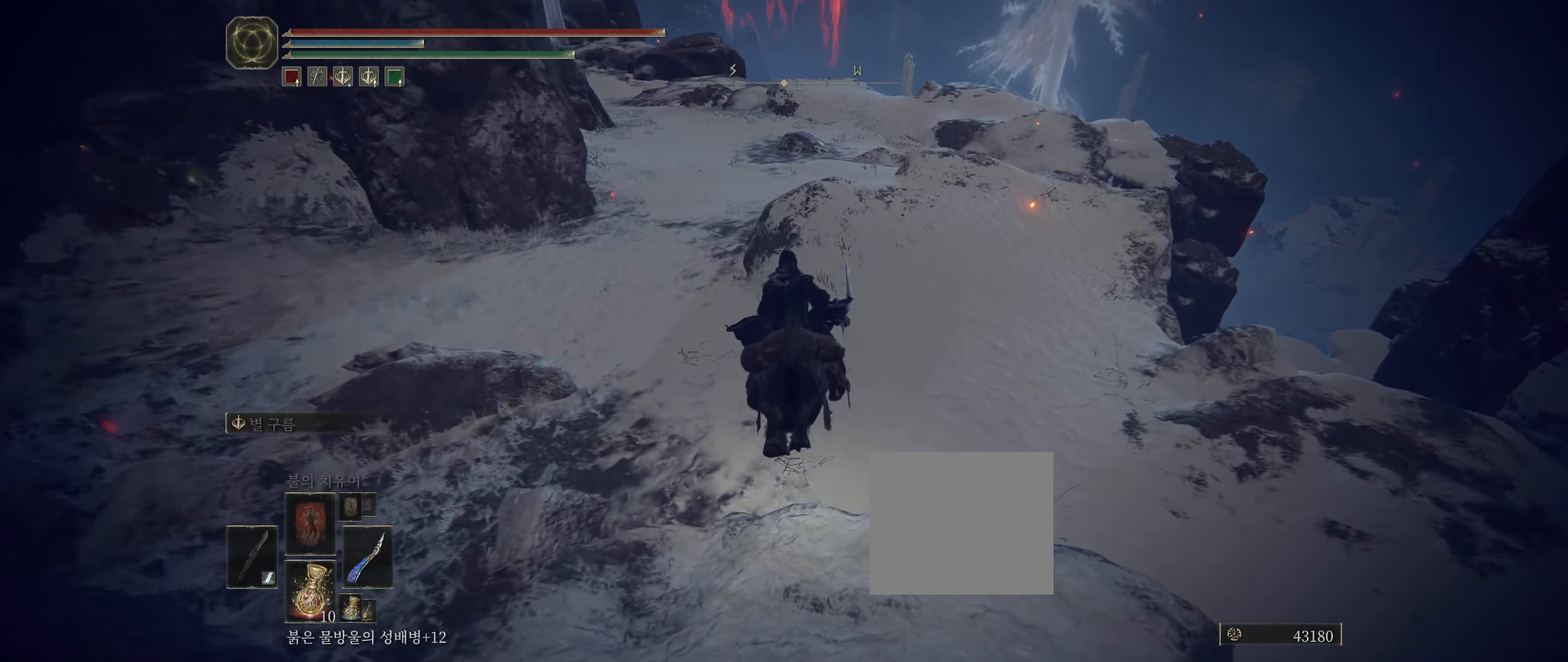
{"buttons": [], "left_stick": "up", "events": []}
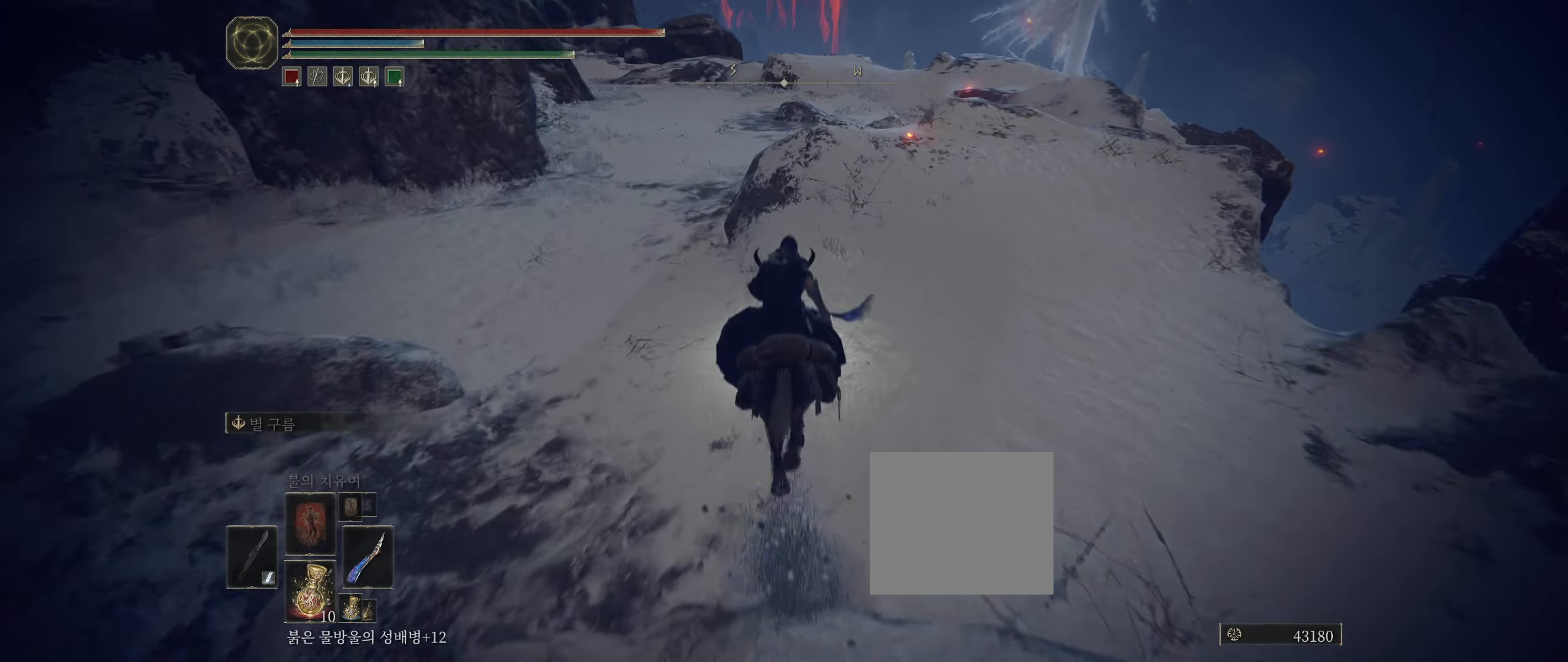
{"buttons": [], "left_stick": "up", "events": []}
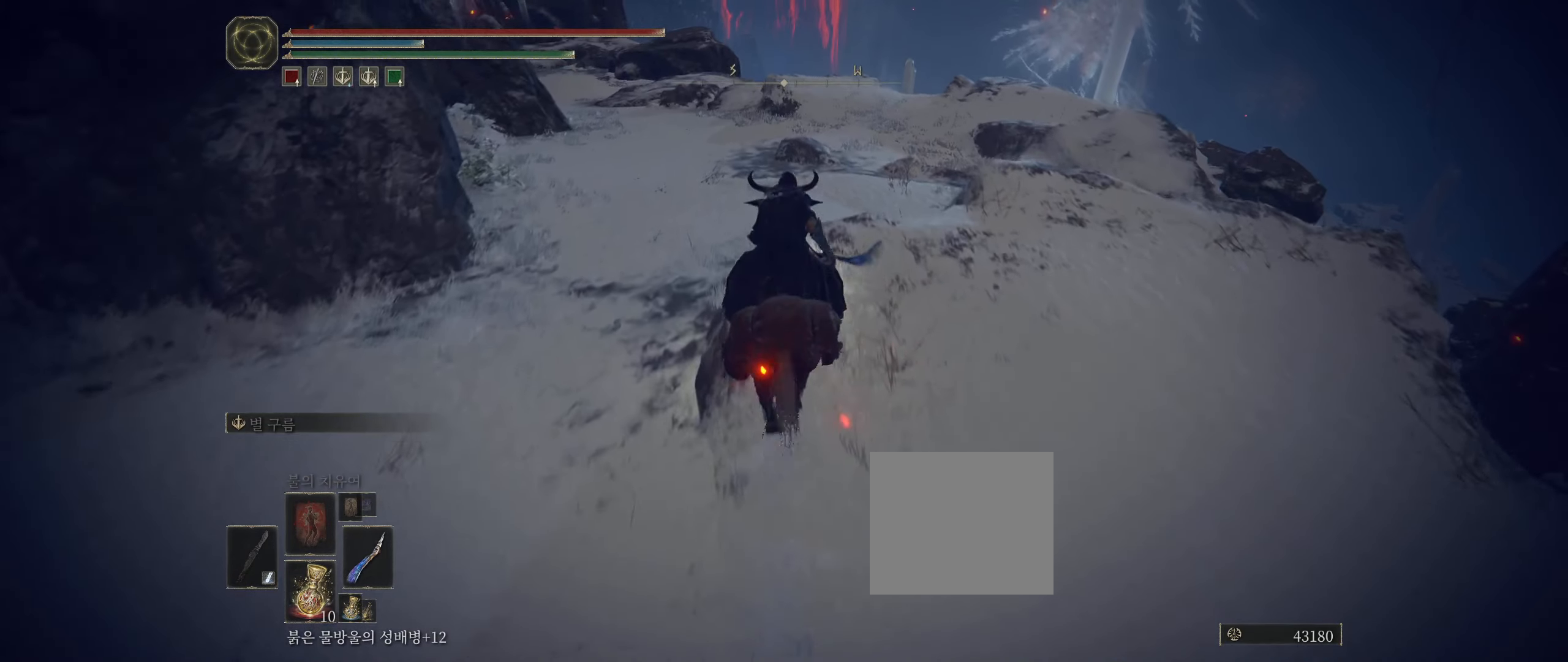
{"buttons": [], "left_stick": "up", "events": []}
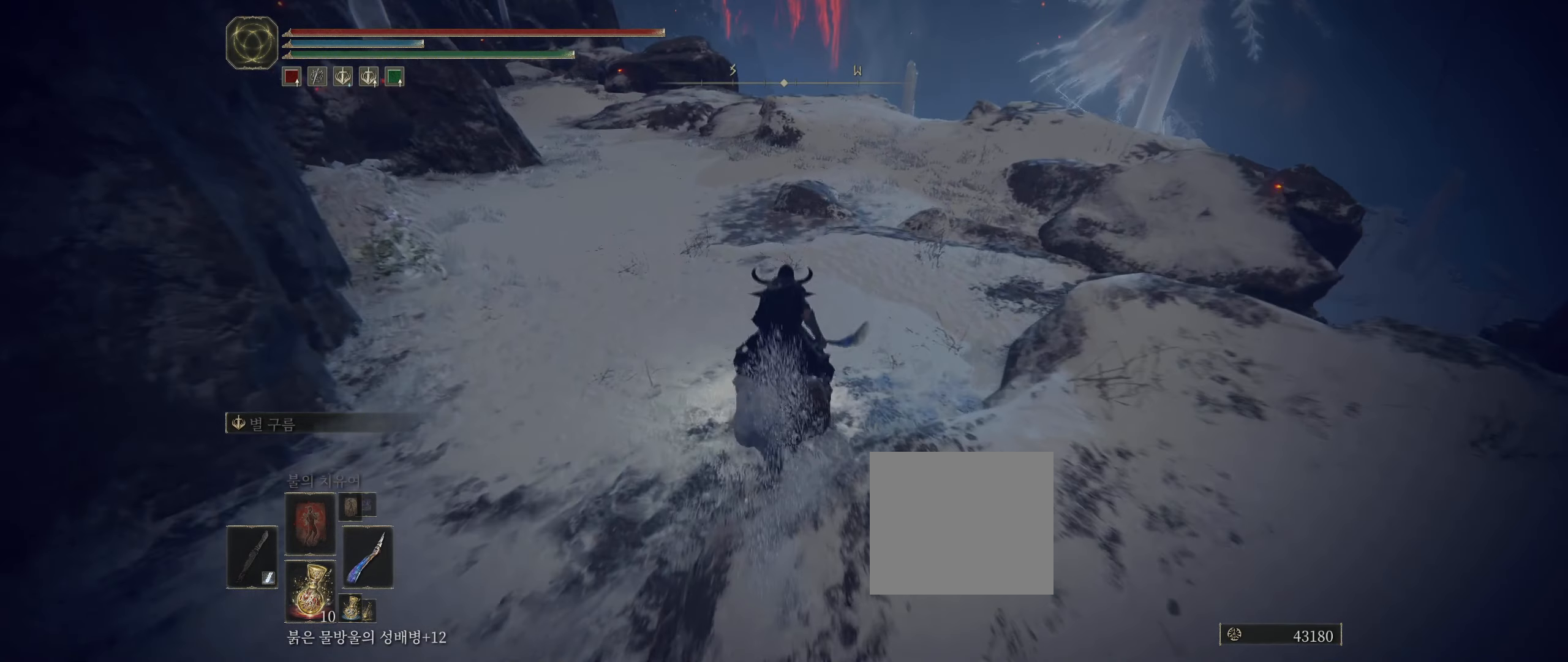
{"buttons": [], "left_stick": "up", "events": []}
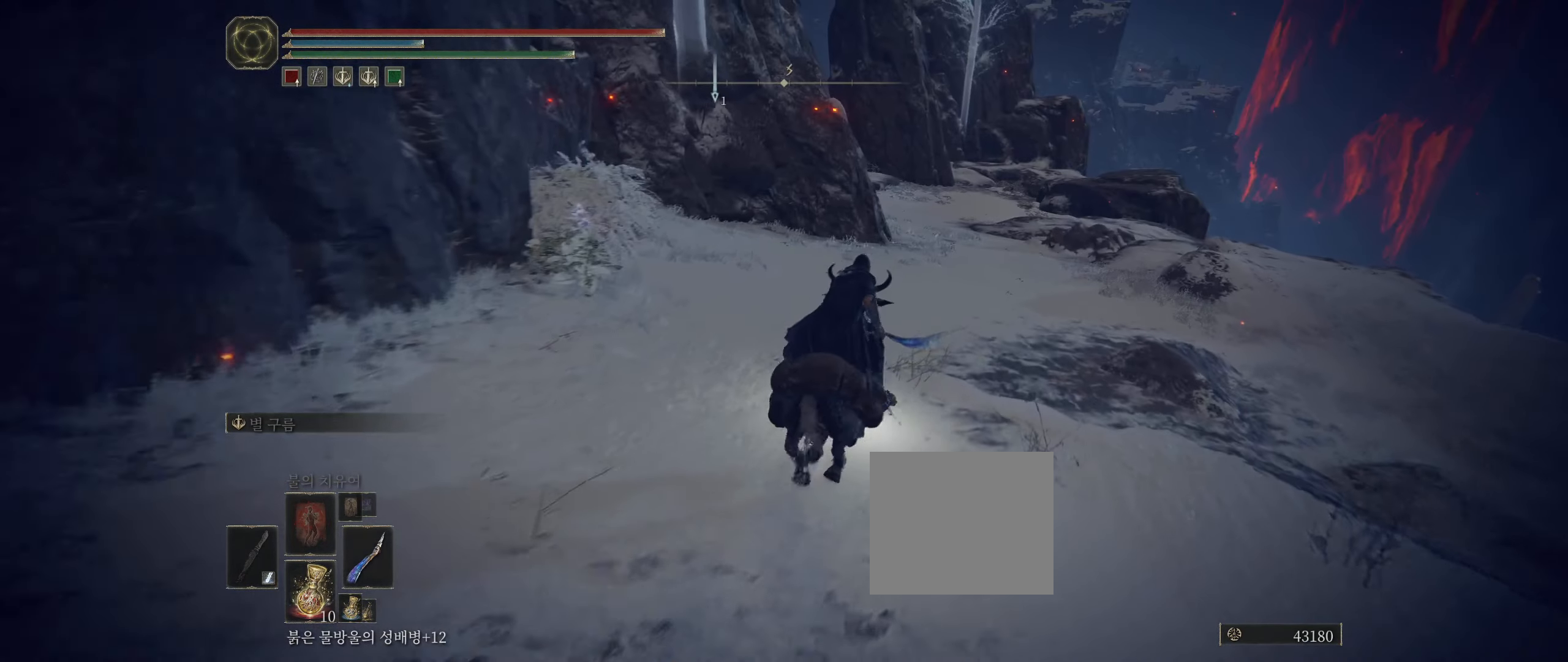
{"buttons": [], "left_stick": "up", "events": []}
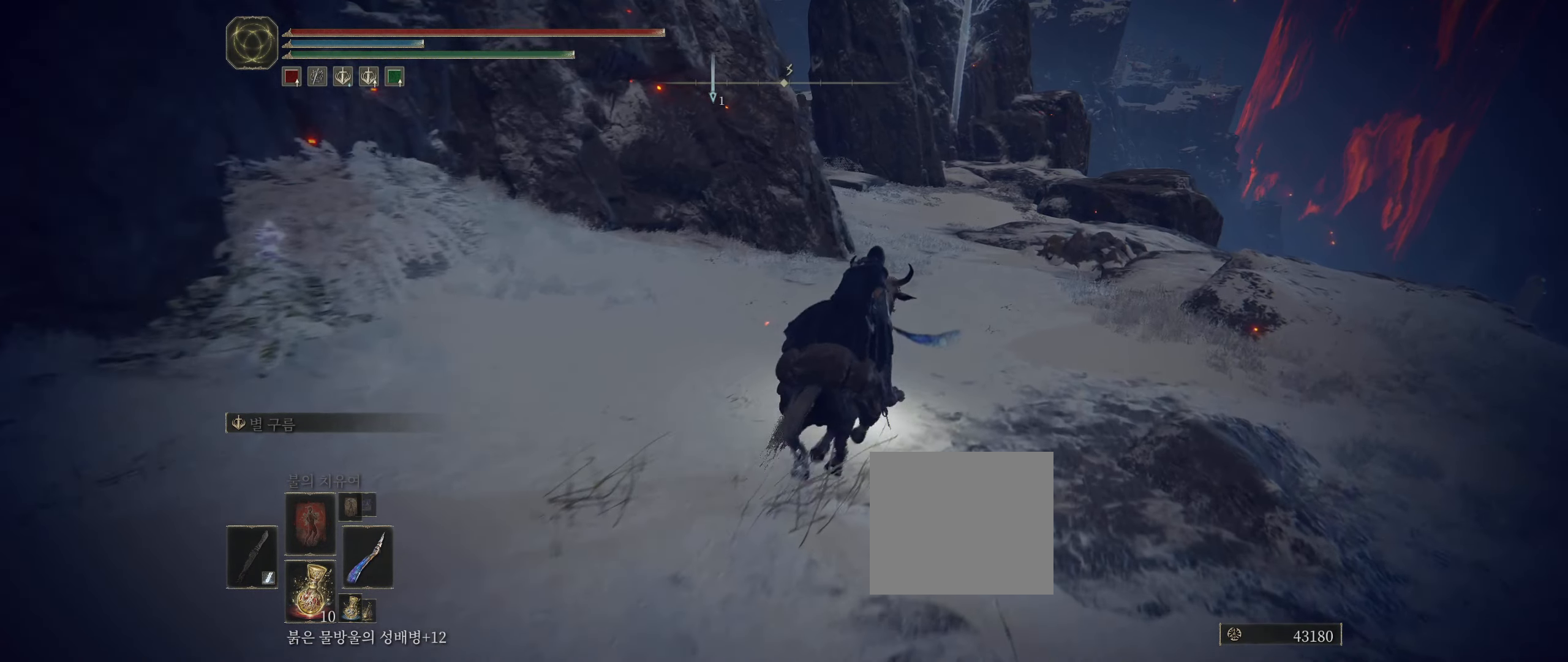
{"buttons": [], "left_stick": "up", "events": []}
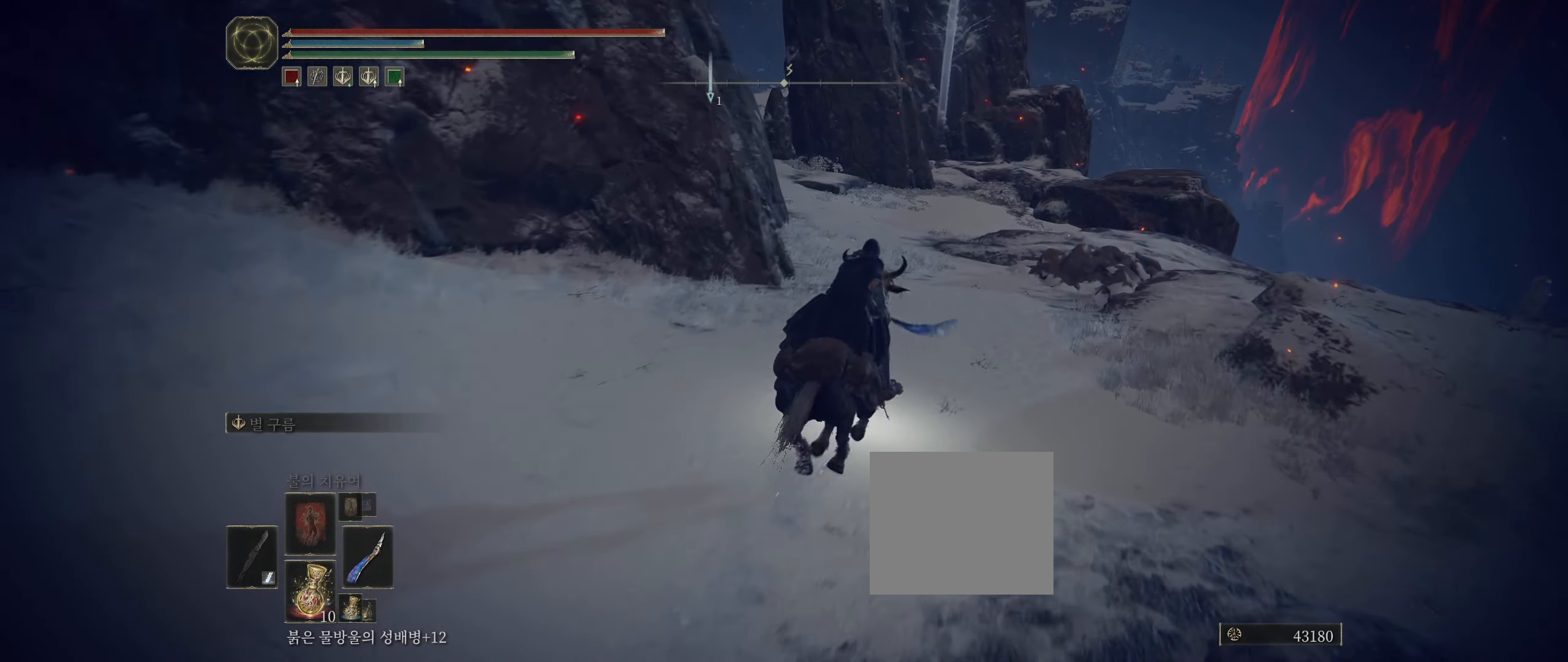
{"buttons": [], "left_stick": "up", "events": []}
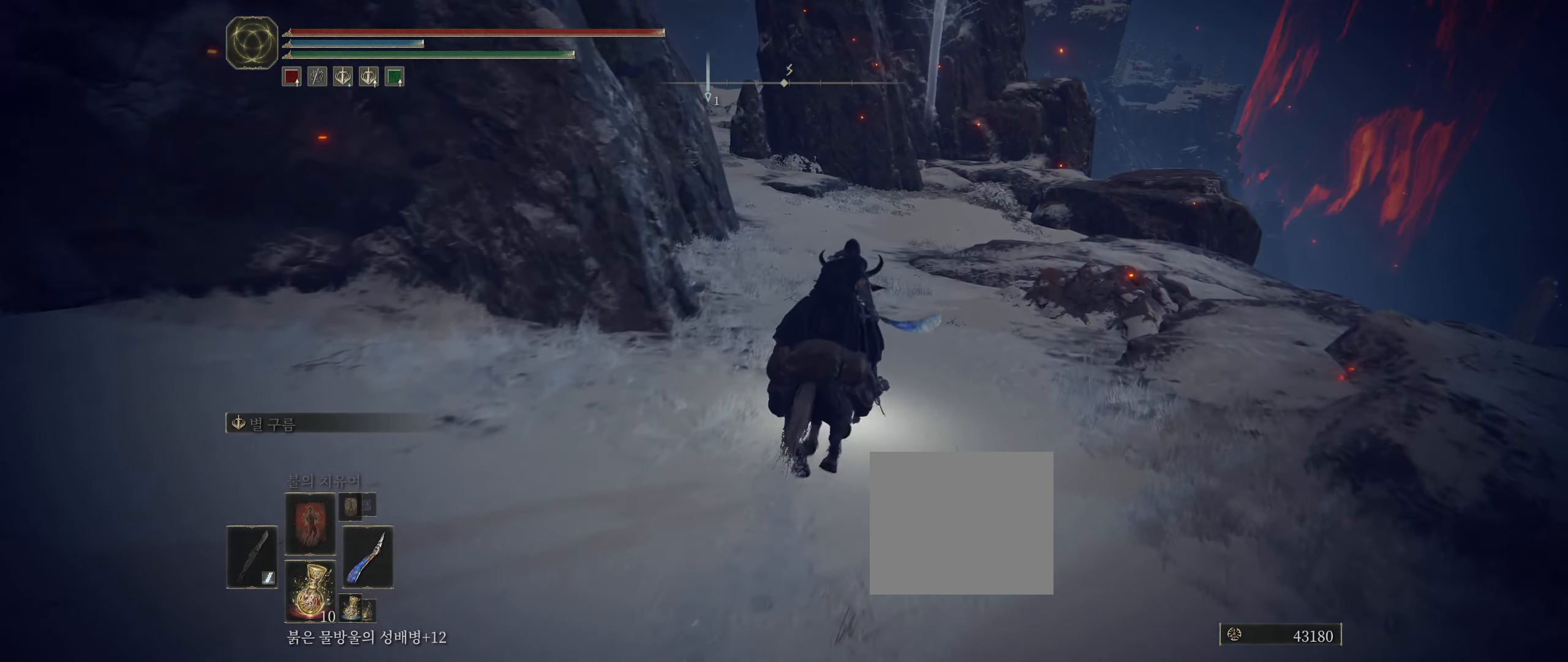
{"buttons": [], "left_stick": "up", "events": []}
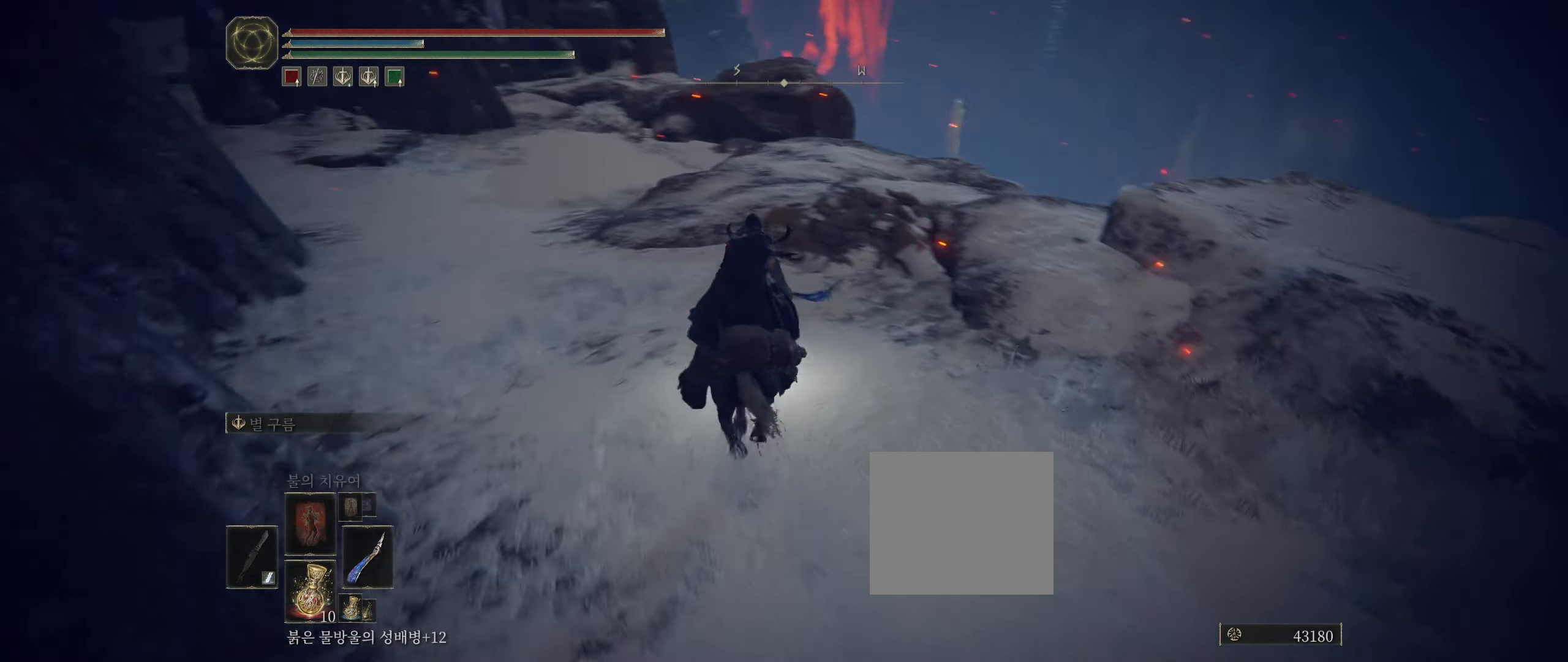
{"buttons": [], "left_stick": "up", "events": []}
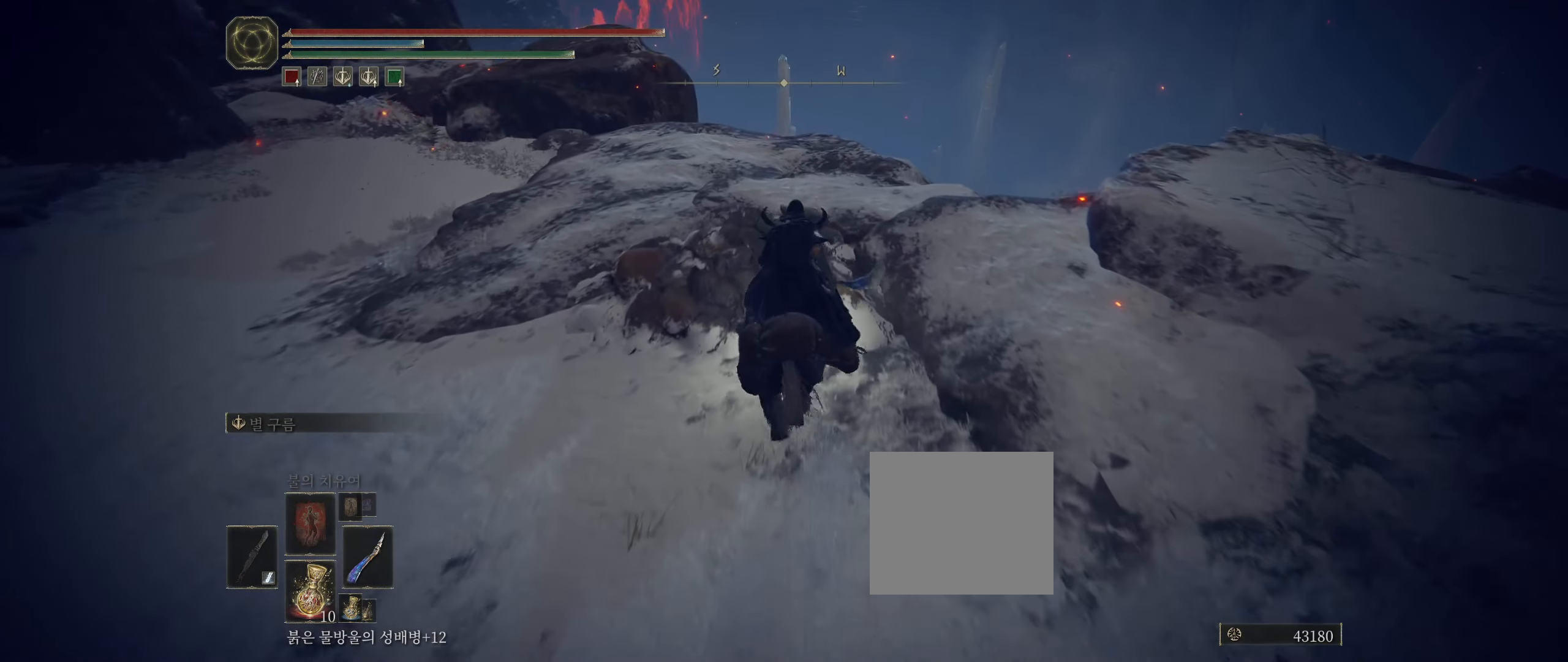
{"buttons": [], "left_stick": "up-left", "events": [[483, "left_stick", "up-left"]]}
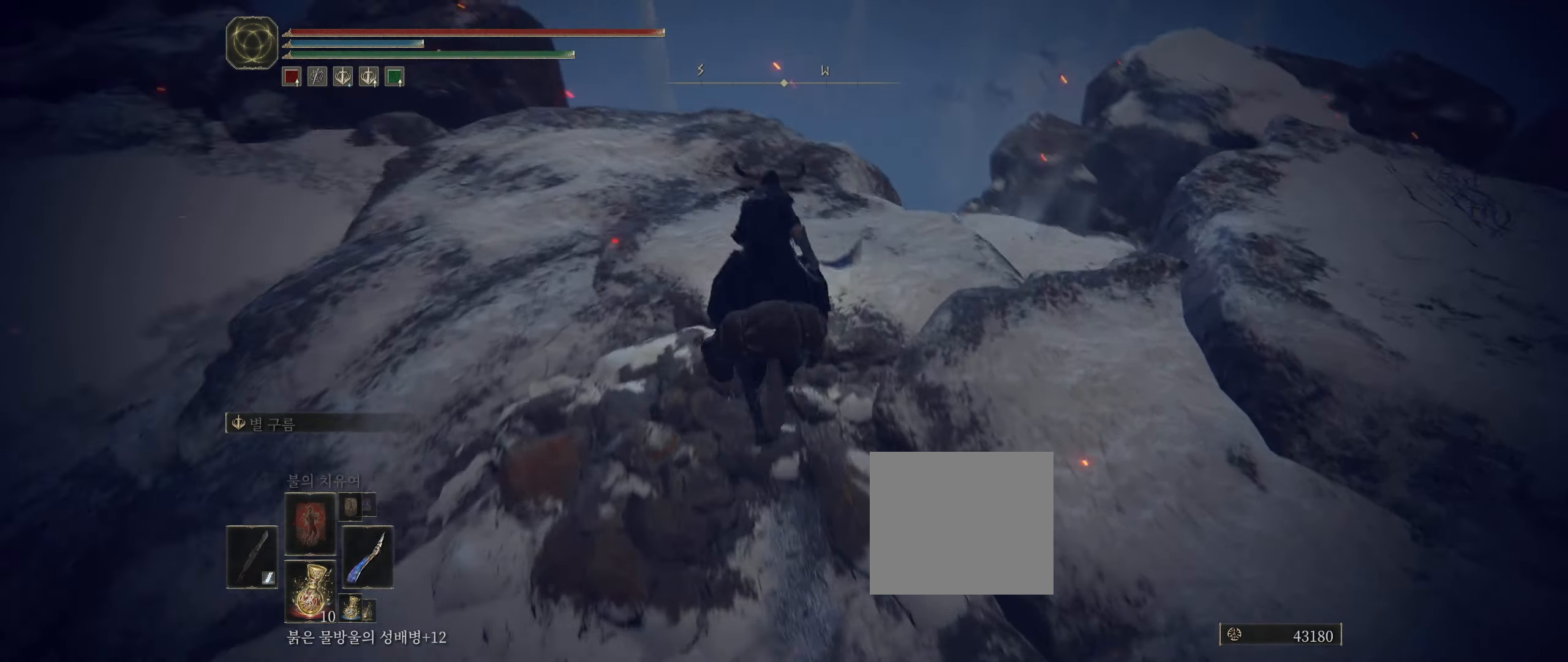
{"buttons": [], "left_stick": "up-left", "events": [[116, "left_stick", "up"], [450, "left_stick", "up-left"]]}
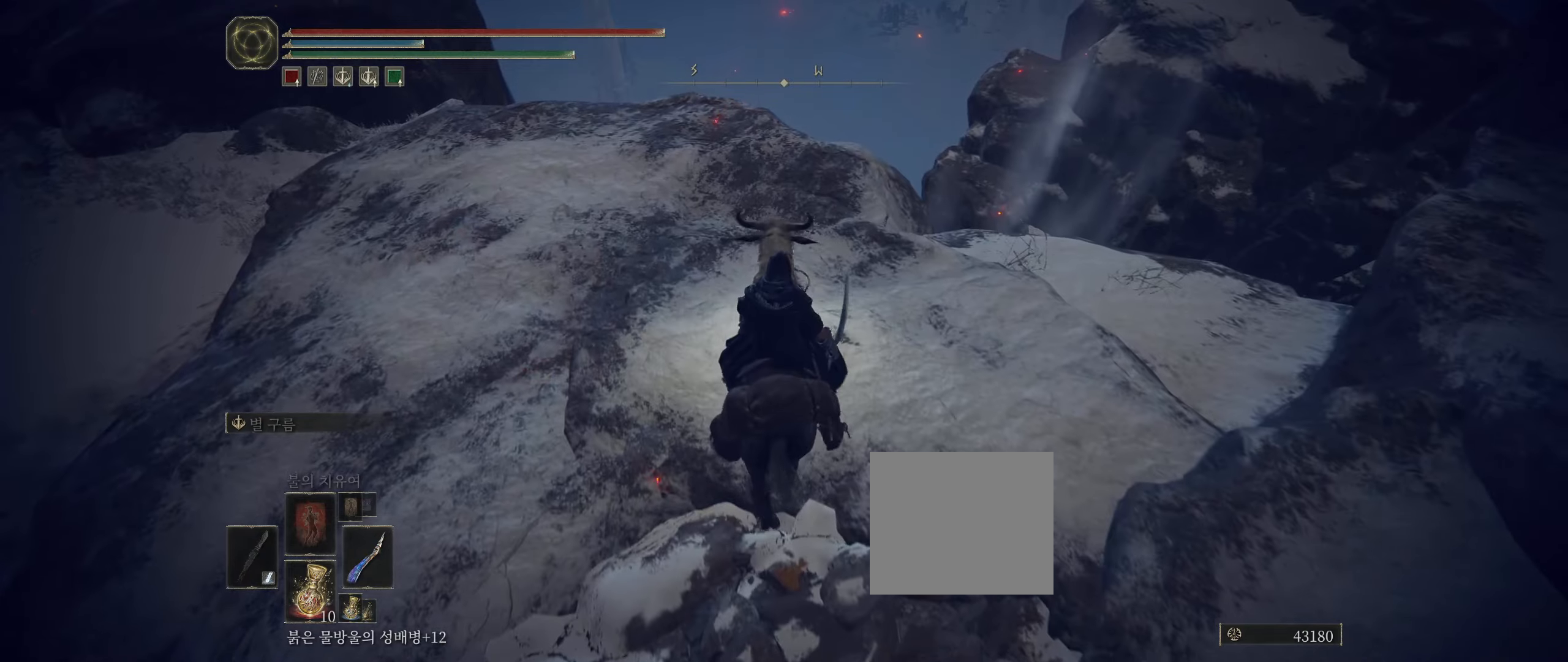
{"buttons": [], "left_stick": "up-left", "events": []}
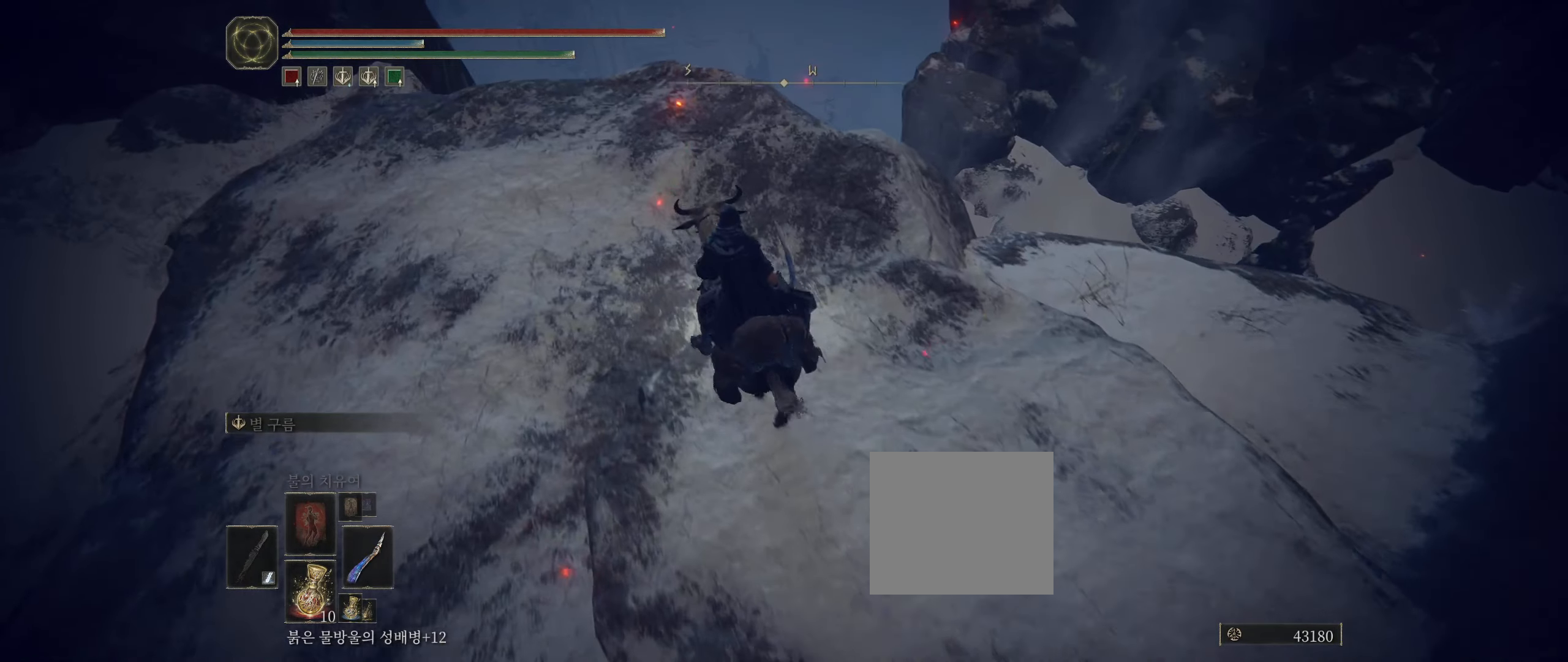
{"buttons": [], "left_stick": "center", "events": [[467, "left_stick", "center"]]}
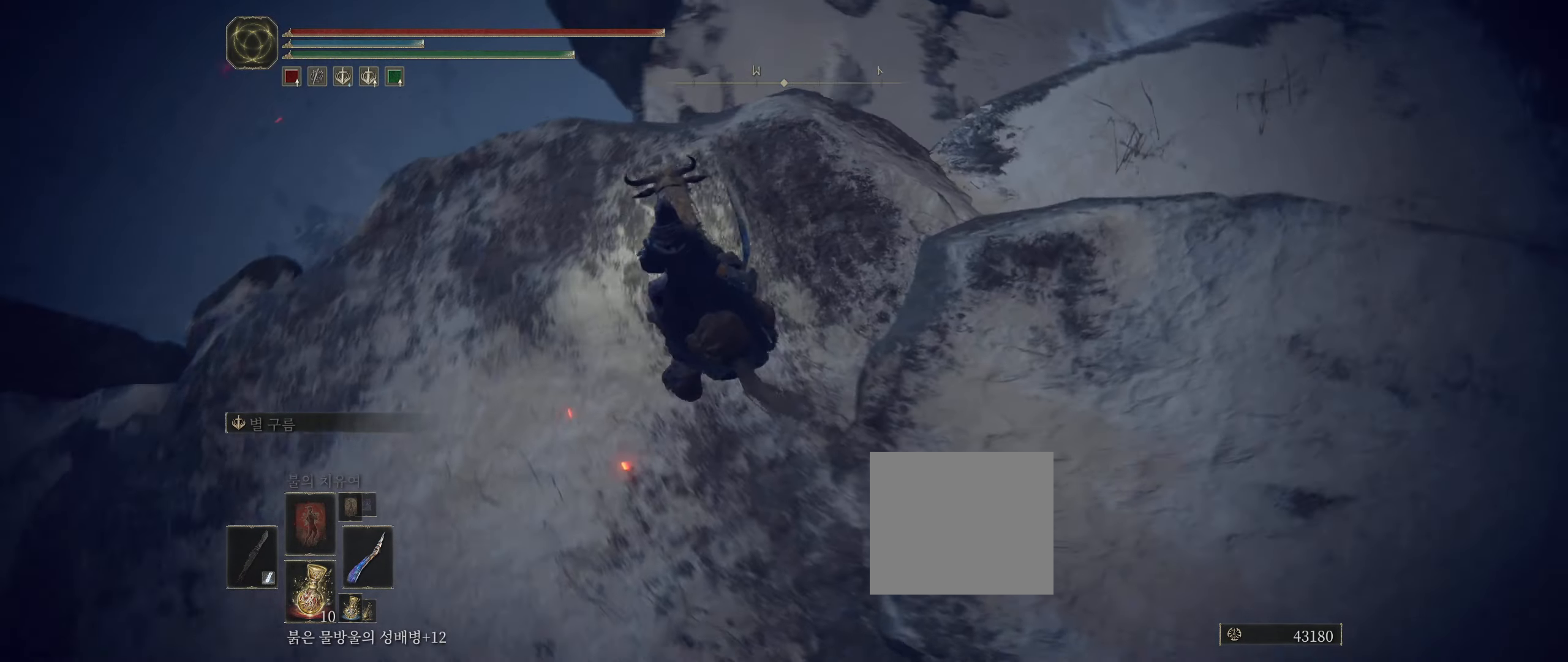
{"buttons": [], "left_stick": "center", "events": []}
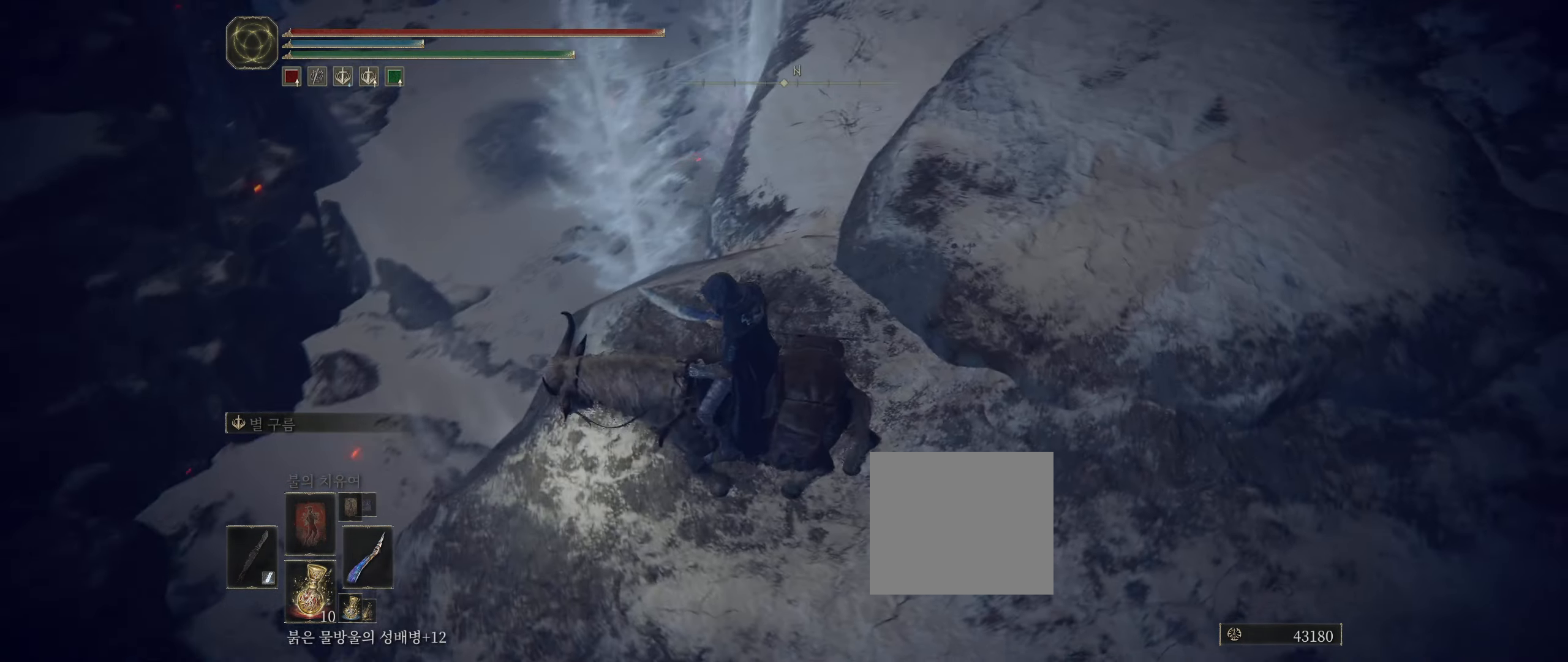
{"buttons": [], "left_stick": "center", "events": []}
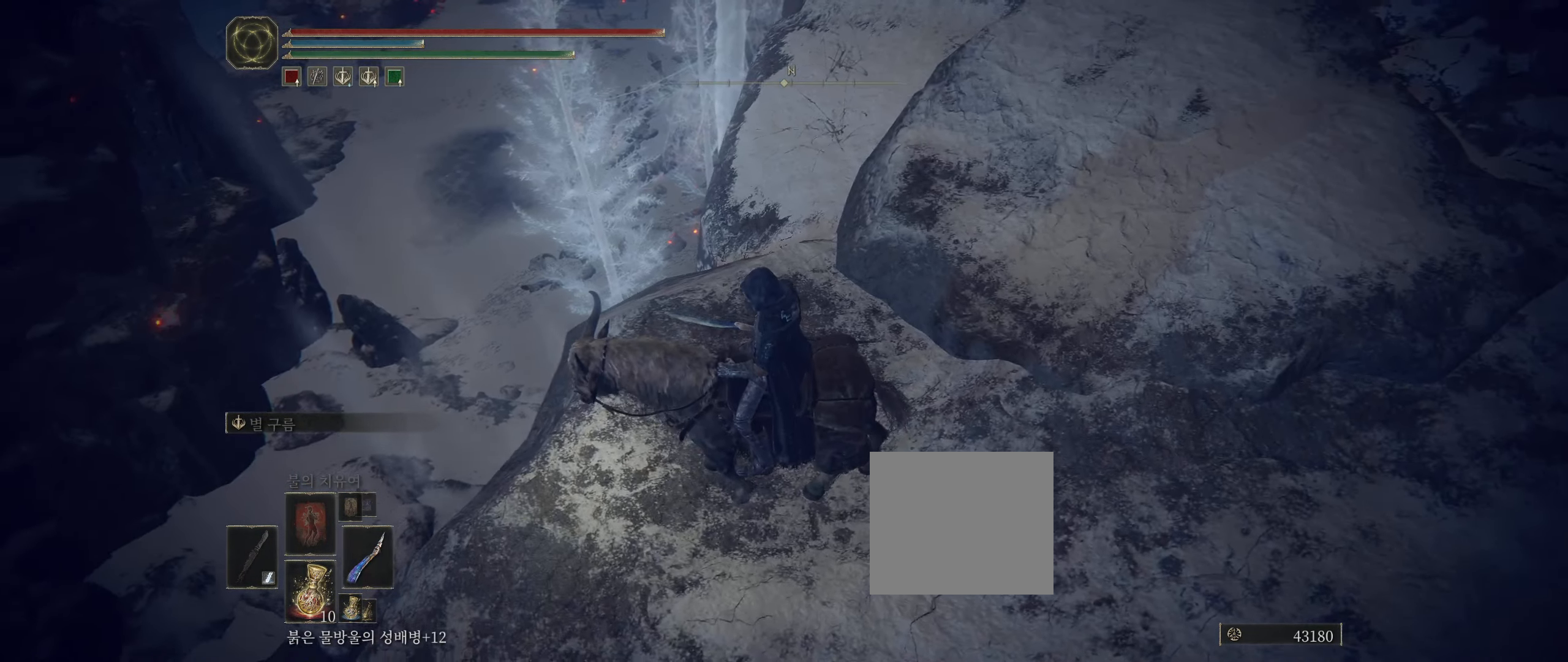
{"buttons": [], "left_stick": "center", "events": []}
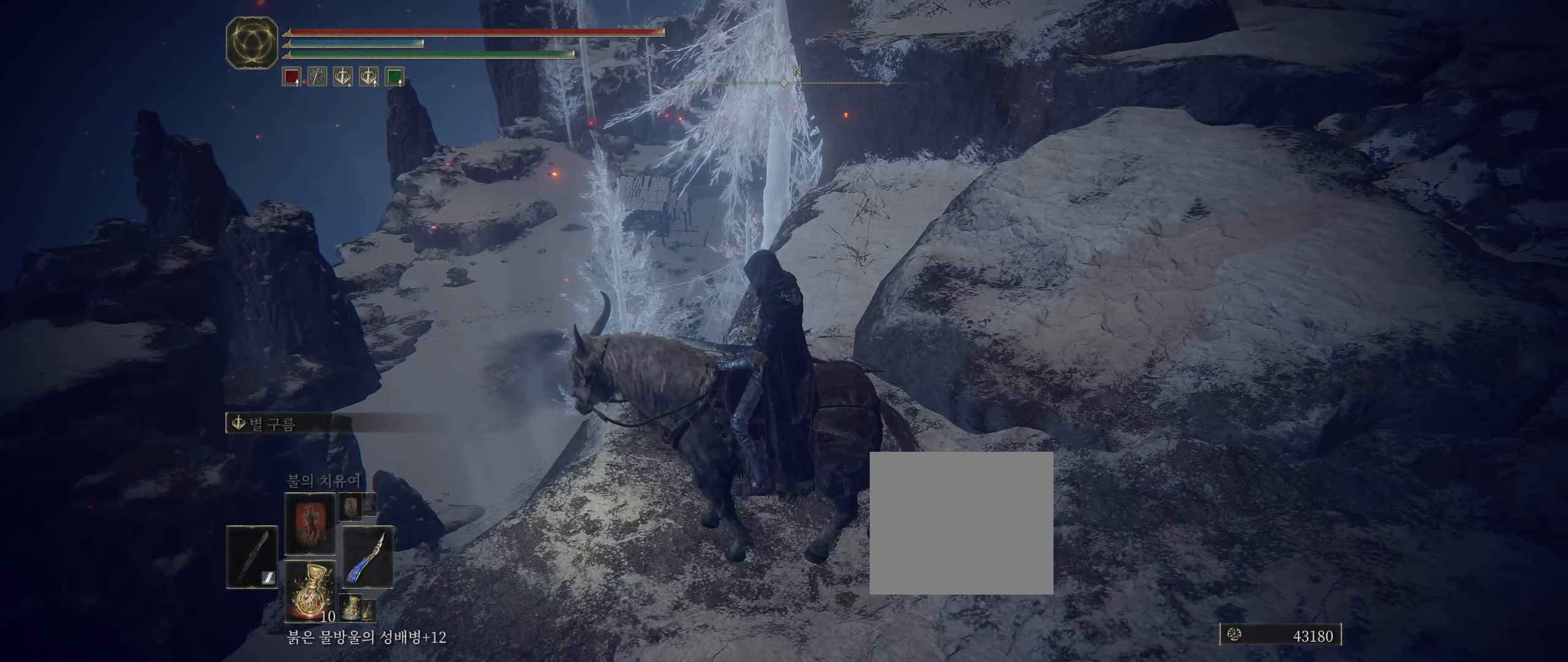
{"buttons": [], "left_stick": "center", "events": []}
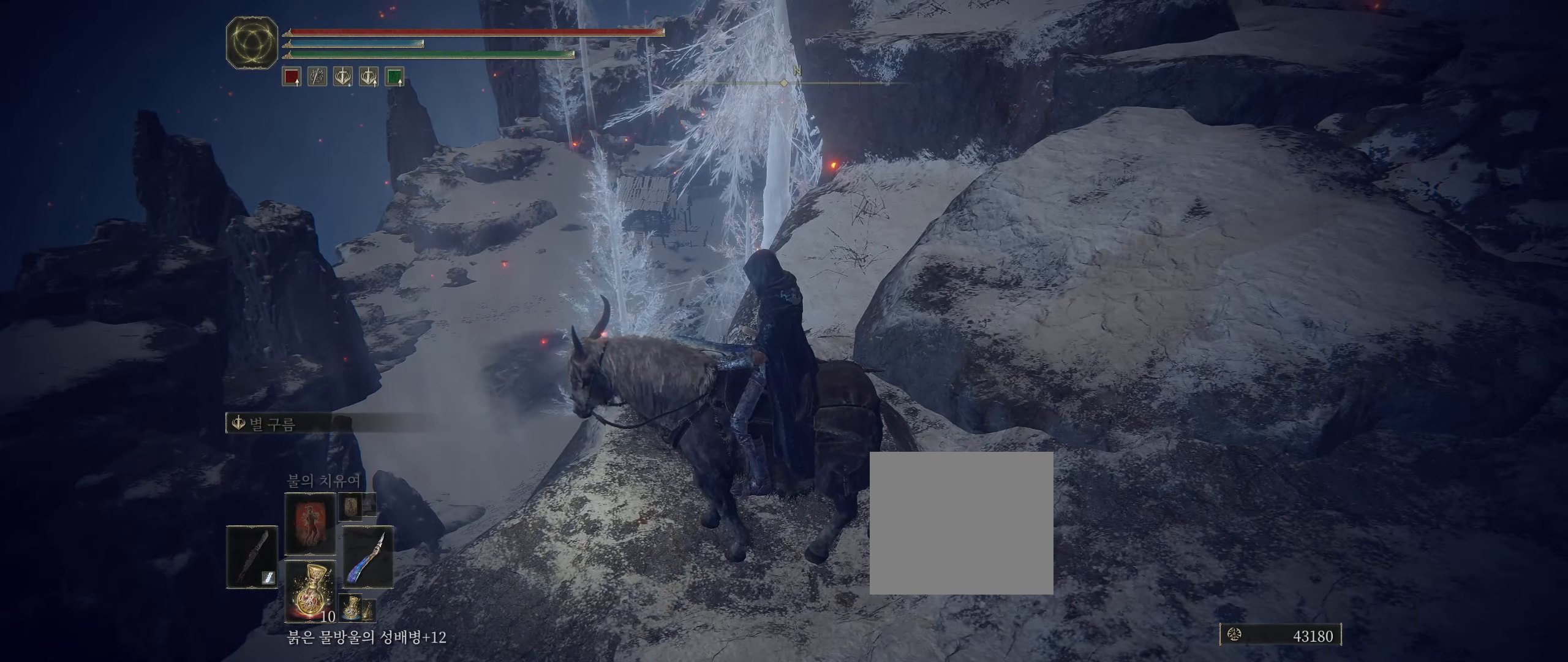
{"buttons": [], "left_stick": "center", "events": []}
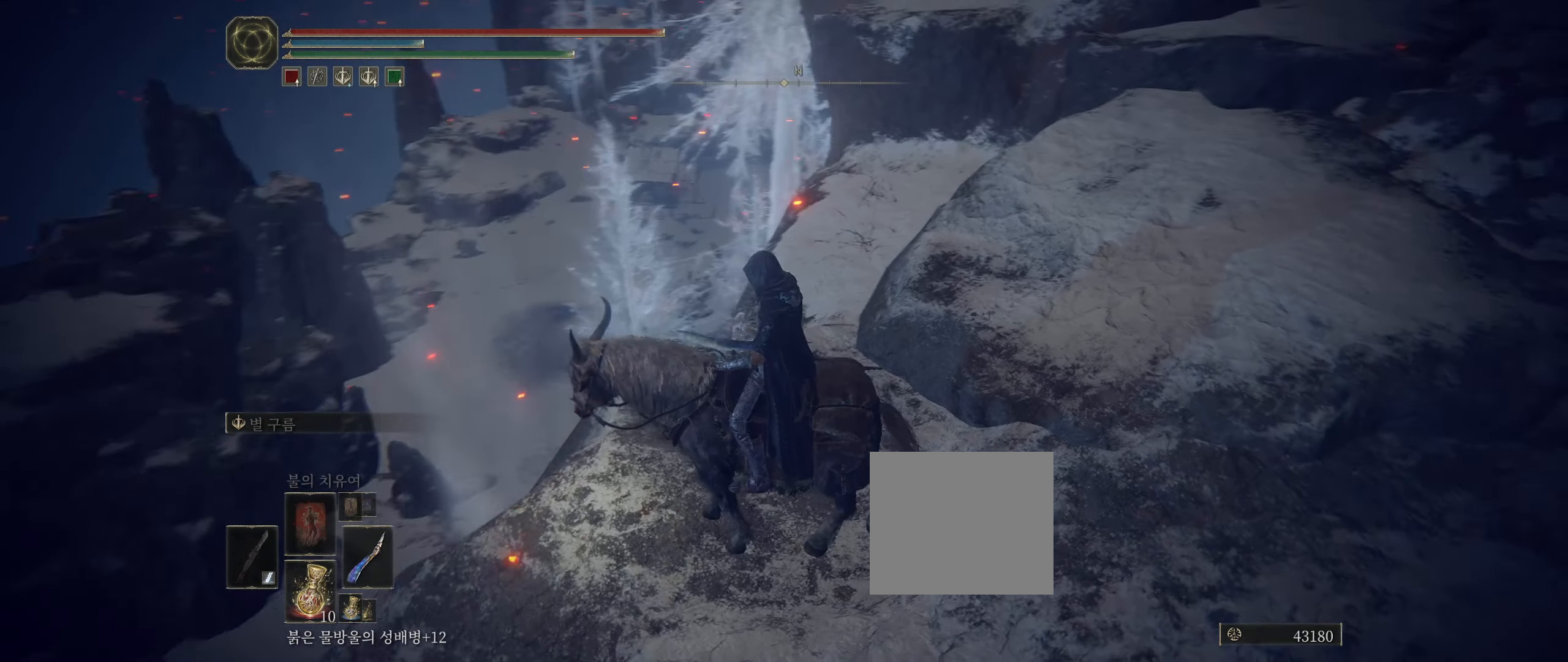
{"buttons": [], "left_stick": "center", "events": []}
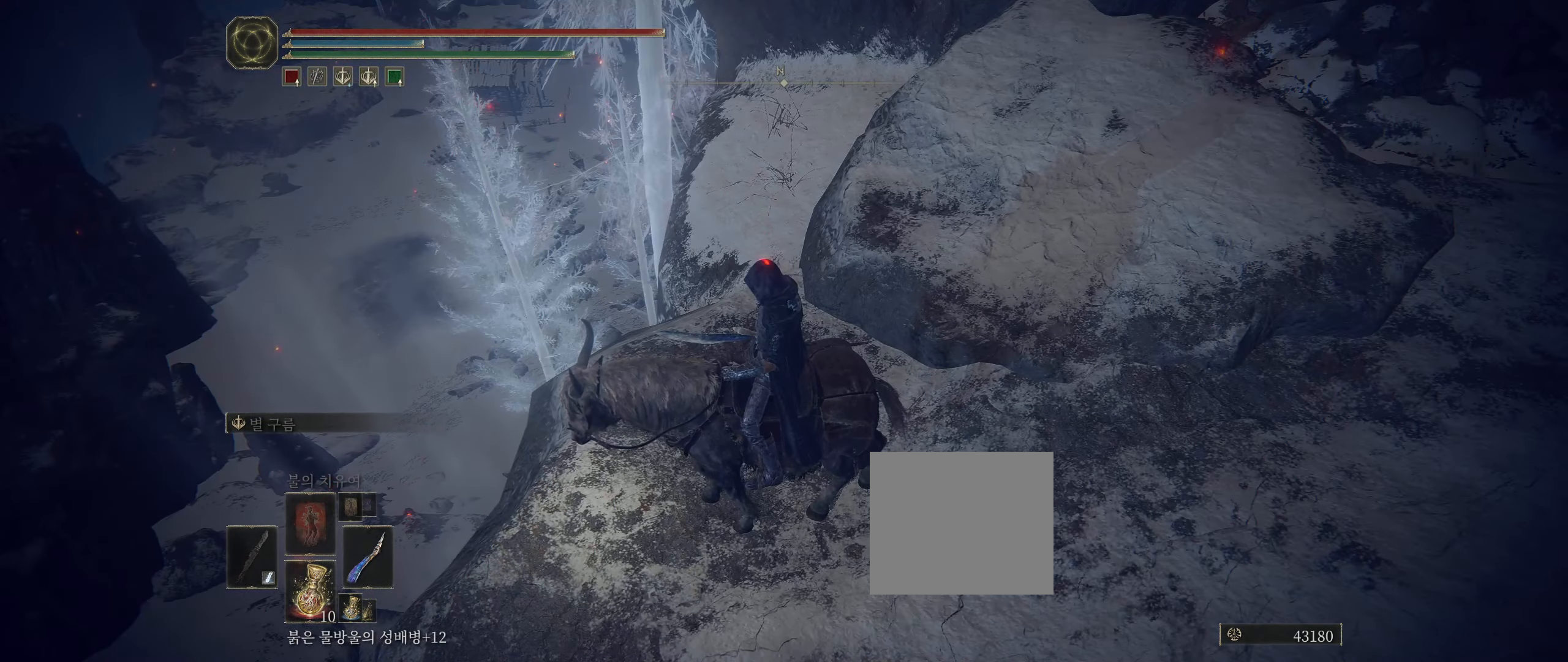
{"buttons": [], "left_stick": "center", "events": []}